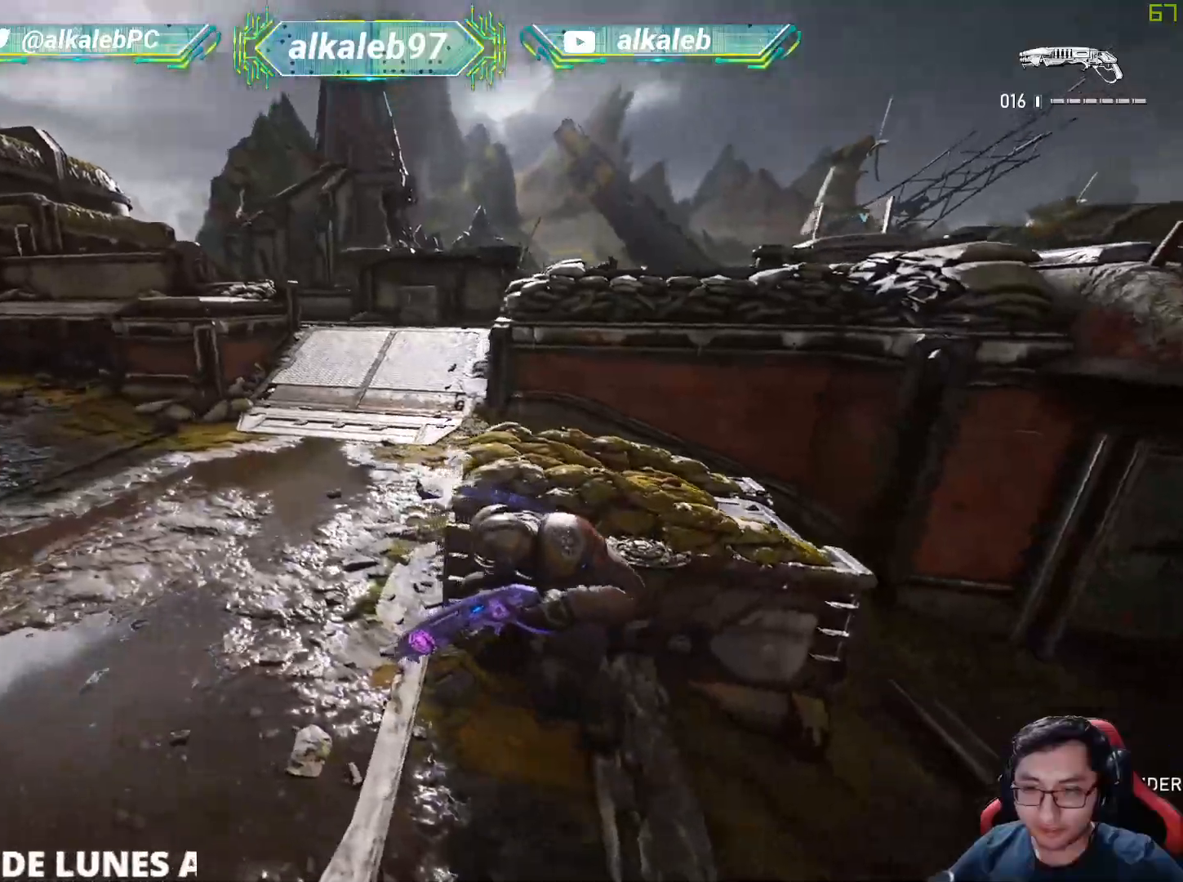
Gameplay with keyboard and mouse; each line is a JSON object with the keys and mouse buttons held at the frame after it. "events" lists presses ("down") and releases ("up") of "1", "2", "3", "4", "5", "a", "alt", "c", "caps_lock", "ctrl", "d", "e", "f", "g", "q", "r", "s", "shift", "space", "t", "tab", "v", "w", "x", "z", "mouse_left", "mouse_wheel" and "mouse_right" between this image and that frame as [ms after this image, input, new state], when the widget could be followed in between. "mouse_left", "mouse_wheel", "mouse_right" = the "left", "wheel", "right" buttons of the "mouse" list. No other keys are recorded. "wheel" means that the mouse wheel is clicked or scrolled. "mouse_move" is the direction in which the mouse moves at that frame (one of eight, or "still"), when it could be read.
{"keys": [], "mouse": [], "mouse_move": "down", "events": [[334, "d", "down"], [417, "d", "up"]]}
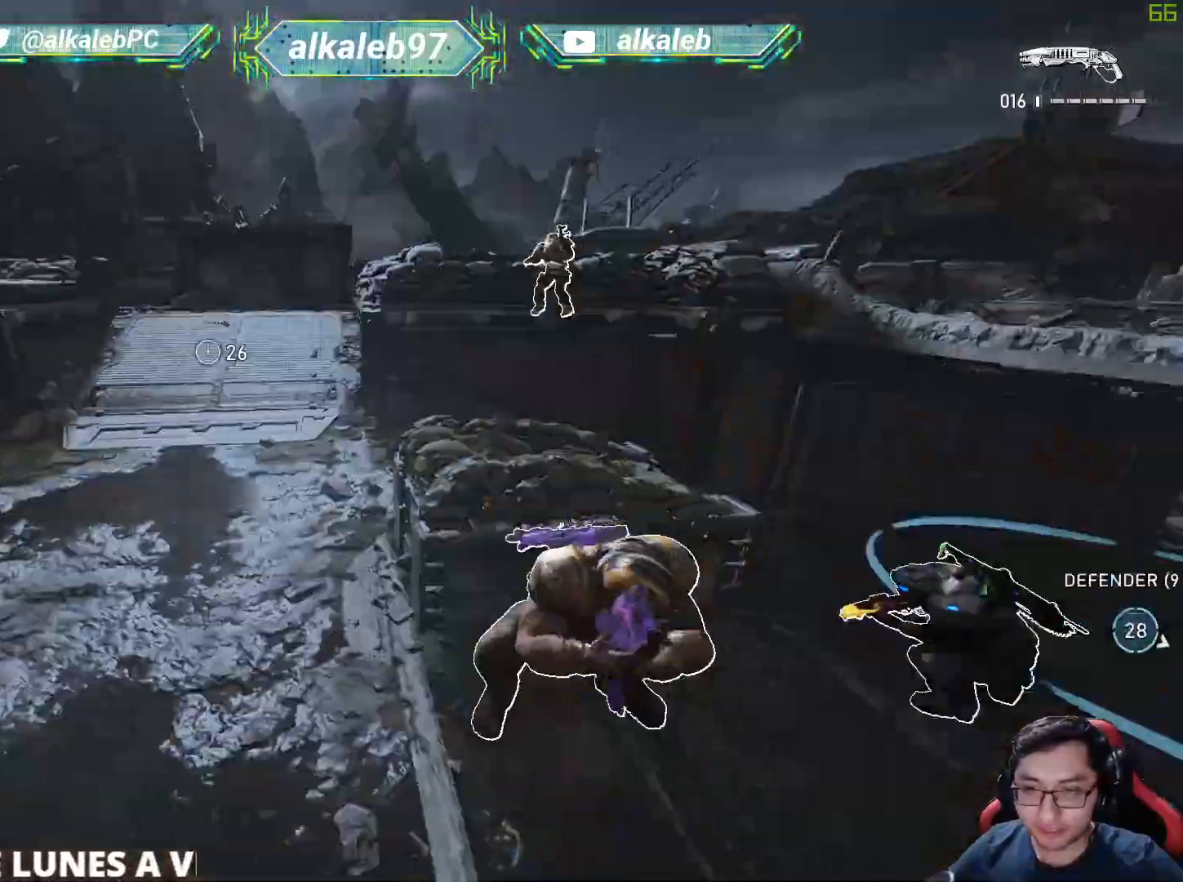
{"keys": ["w"], "mouse": [], "mouse_move": "up-left", "events": [[167, "a", "down"], [434, "w", "down"], [484, "a", "up"]]}
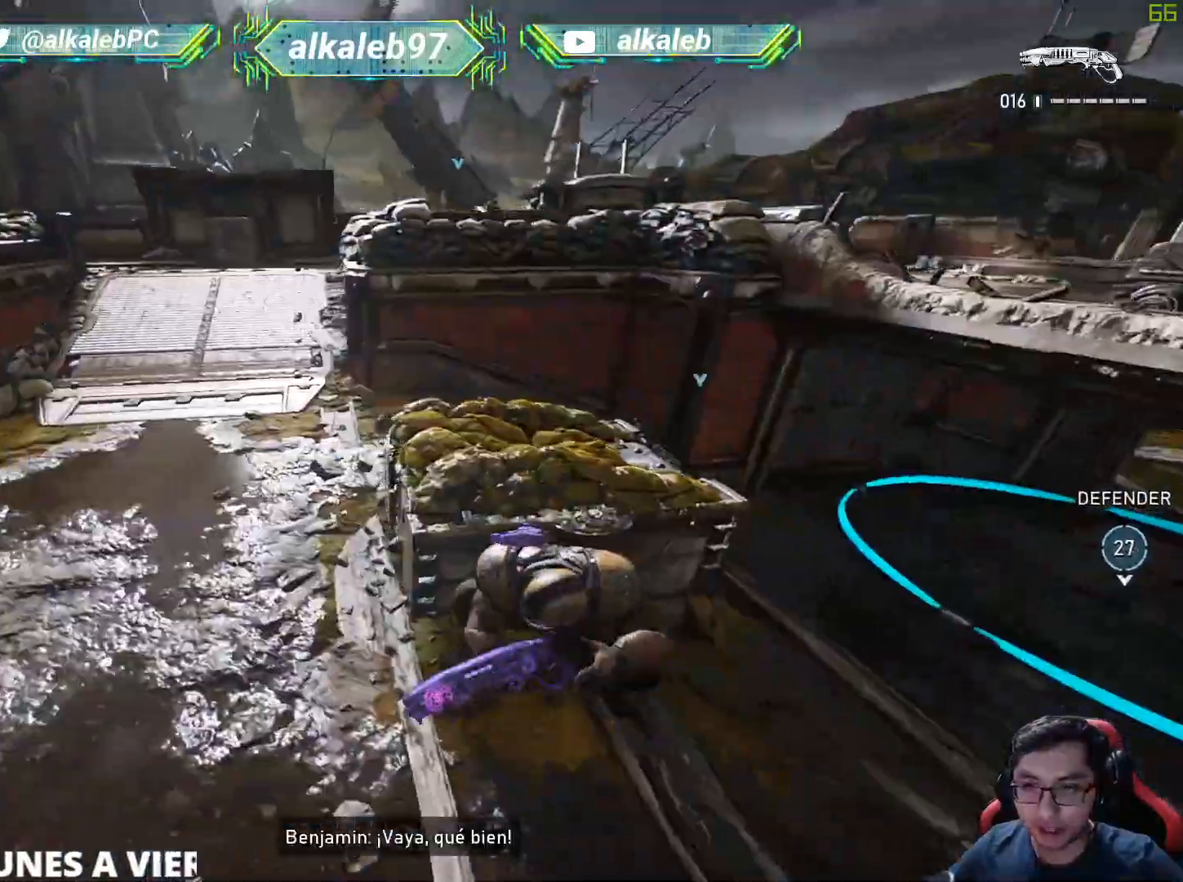
{"keys": ["shift", "w"], "mouse": [], "mouse_move": "left", "events": [[84, "shift", "down"]]}
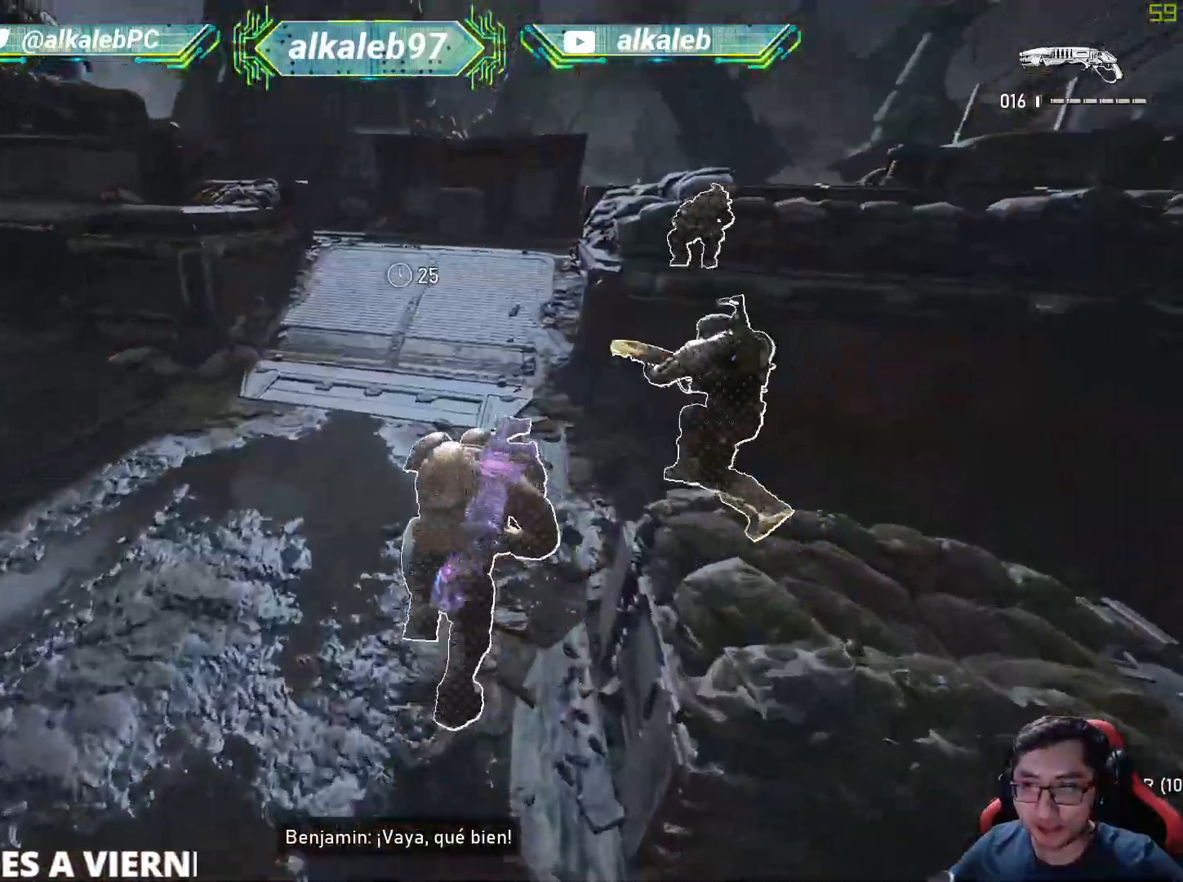
{"keys": ["shift", "w"], "mouse": [], "mouse_move": "right", "events": []}
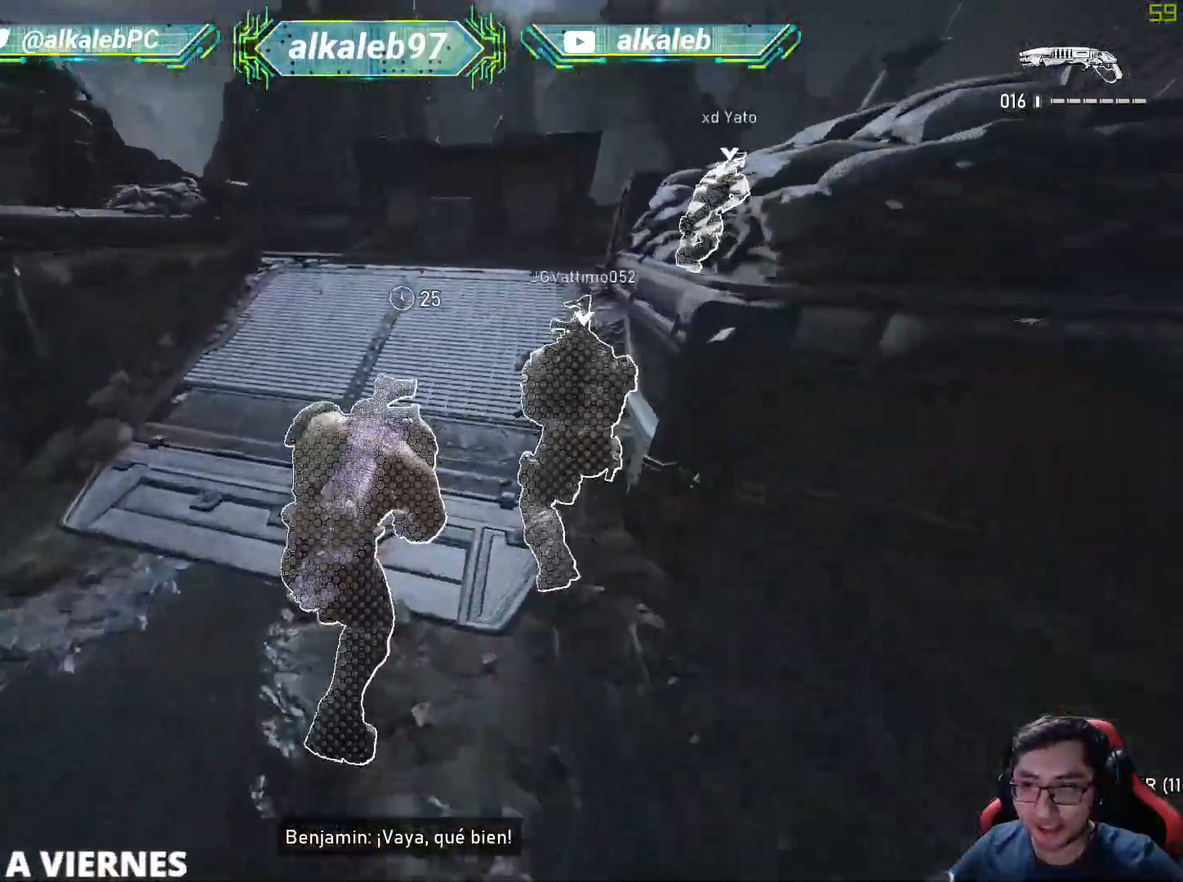
{"keys": ["shift", "w"], "mouse": [], "mouse_move": "still", "events": [[84, "d", "down"], [351, "d", "up"]]}
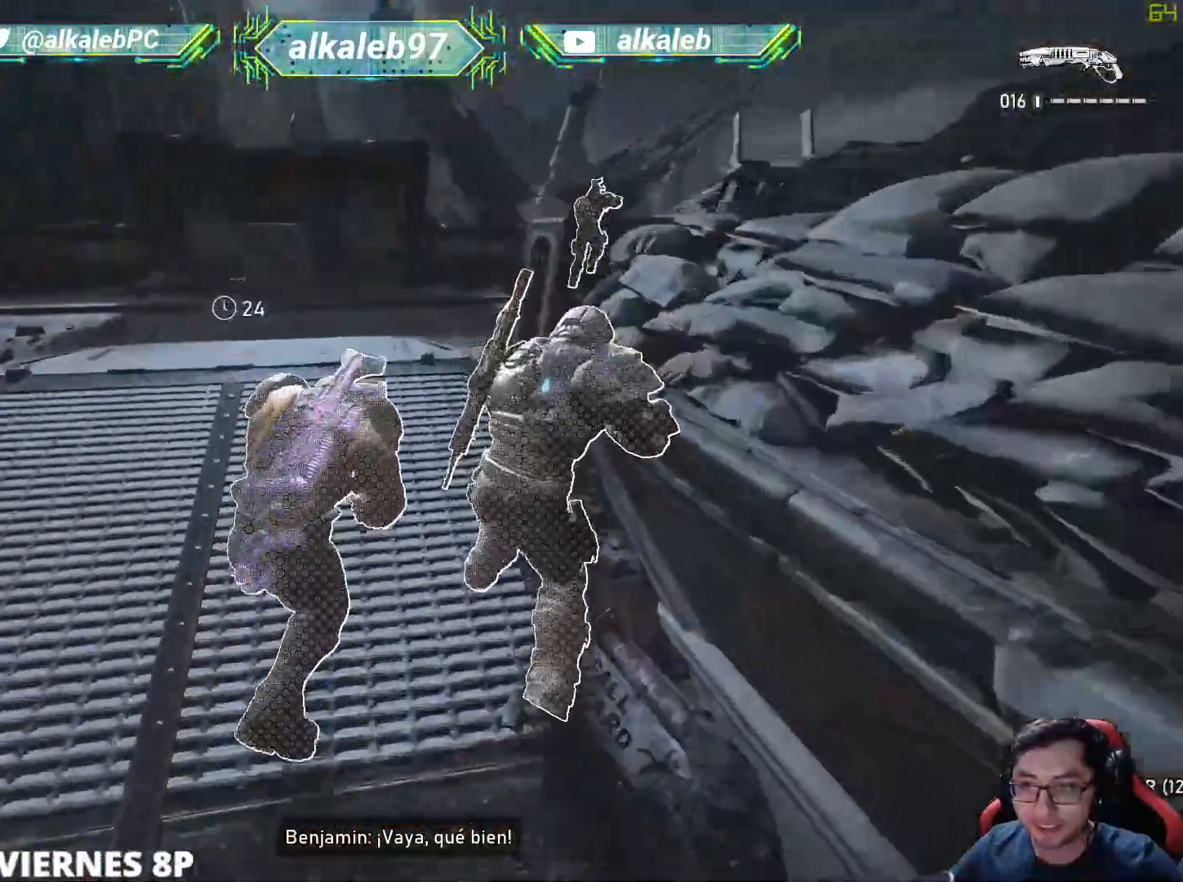
{"keys": ["a"], "mouse": [], "mouse_move": "right", "events": [[267, "shift", "up"], [317, "a", "down"], [367, "w", "up"]]}
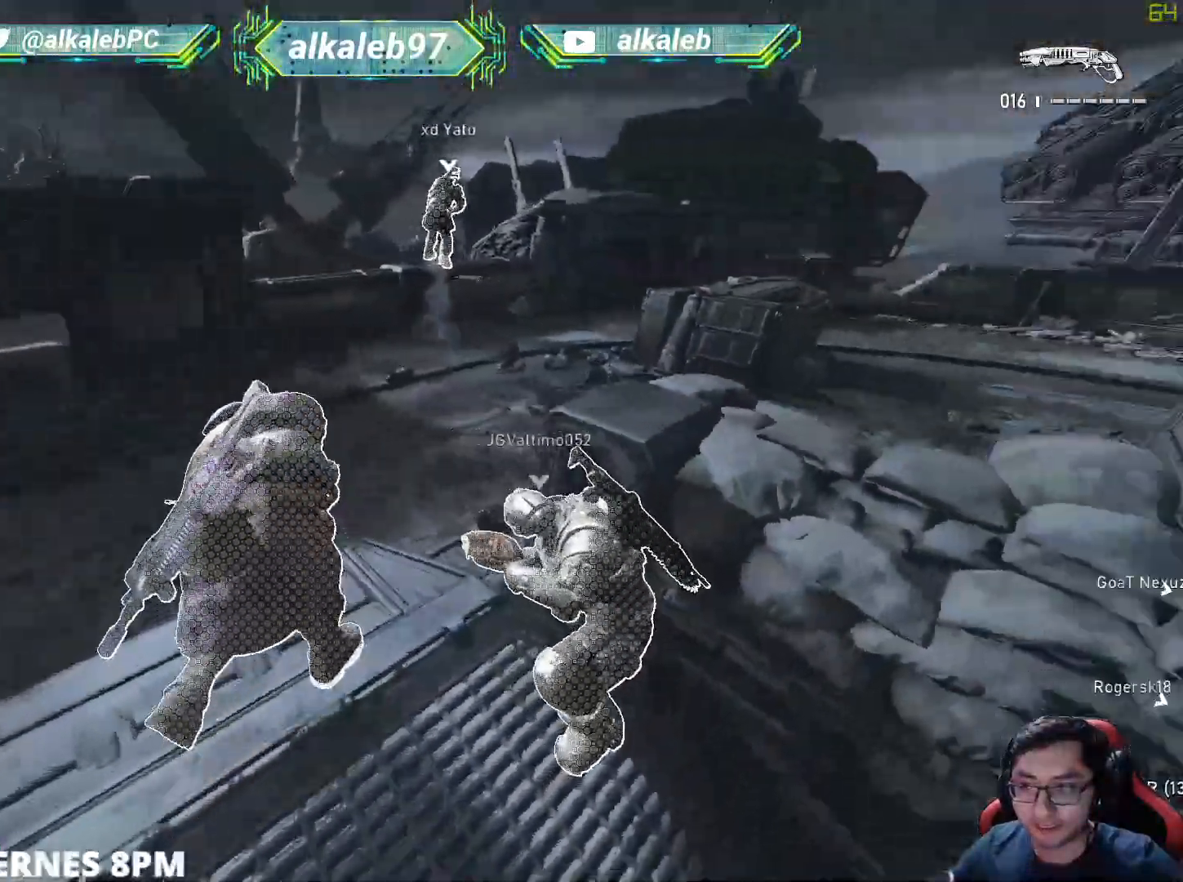
{"keys": ["a"], "mouse": [], "mouse_move": "left", "events": [[234, "s", "down"], [467, "s", "up"]]}
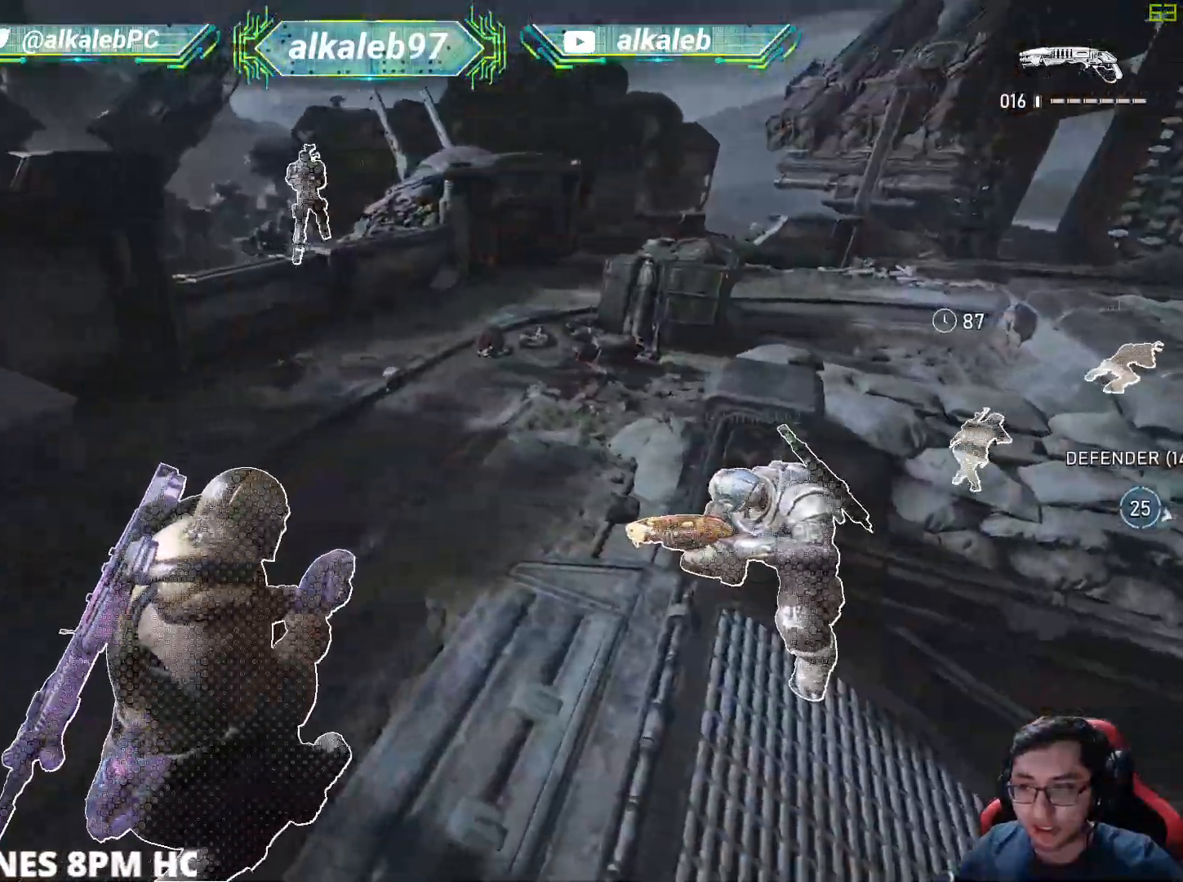
{"keys": ["shift", "w"], "mouse": [], "mouse_move": "down-right", "events": [[117, "a", "up"], [117, "w", "down"], [484, "shift", "down"]]}
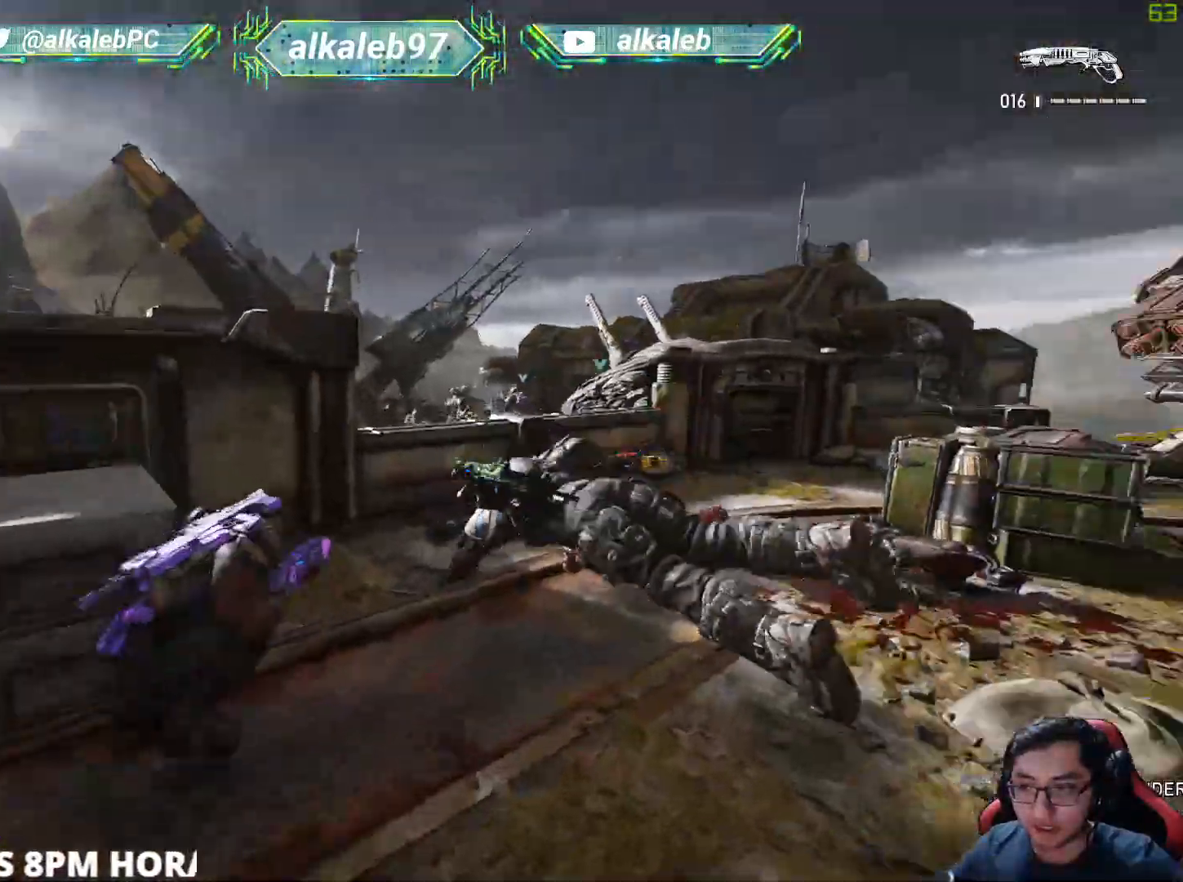
{"keys": ["f", "w"], "mouse": [], "mouse_move": "left", "events": [[451, "shift", "up"], [501, "f", "down"]]}
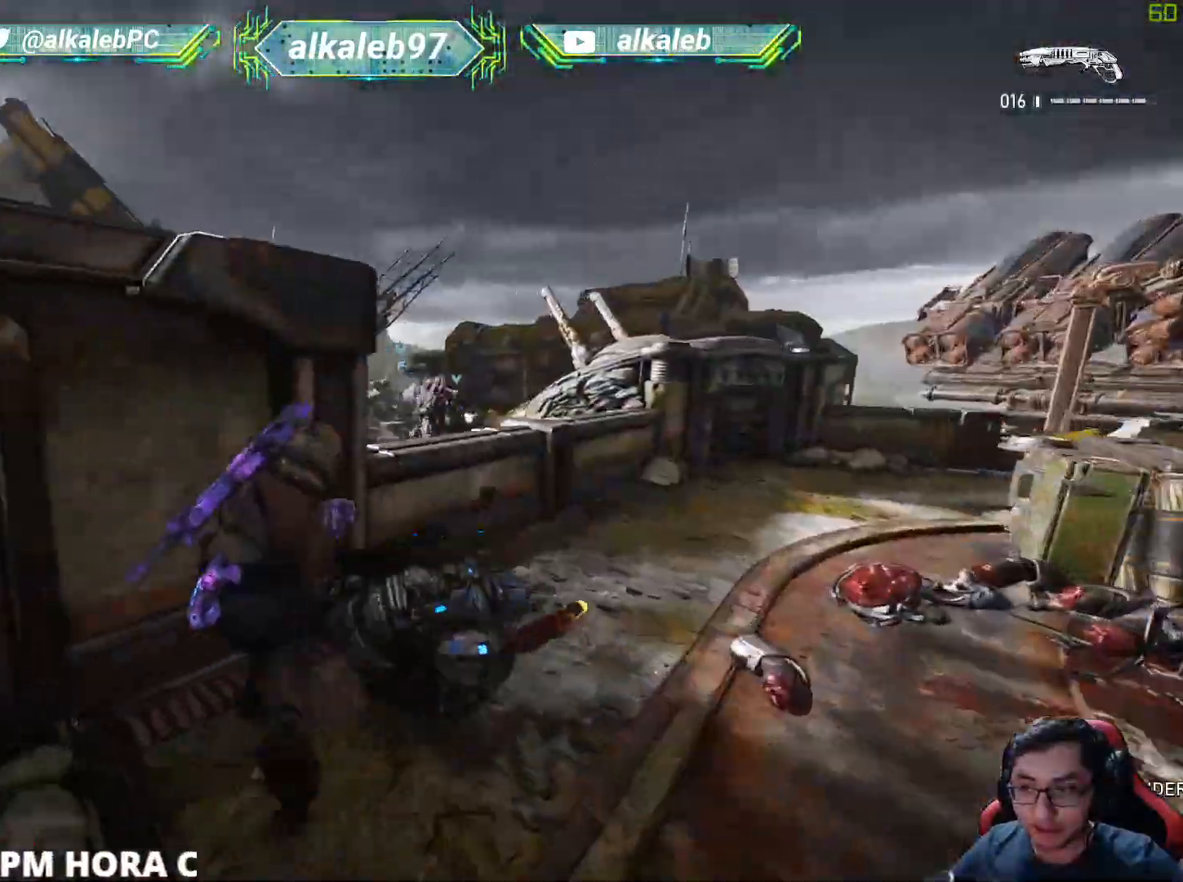
{"keys": ["d"], "mouse": [], "mouse_move": "still", "events": [[100, "f", "up"], [183, "f", "down"], [283, "f", "up"], [467, "d", "down"], [467, "w", "up"]]}
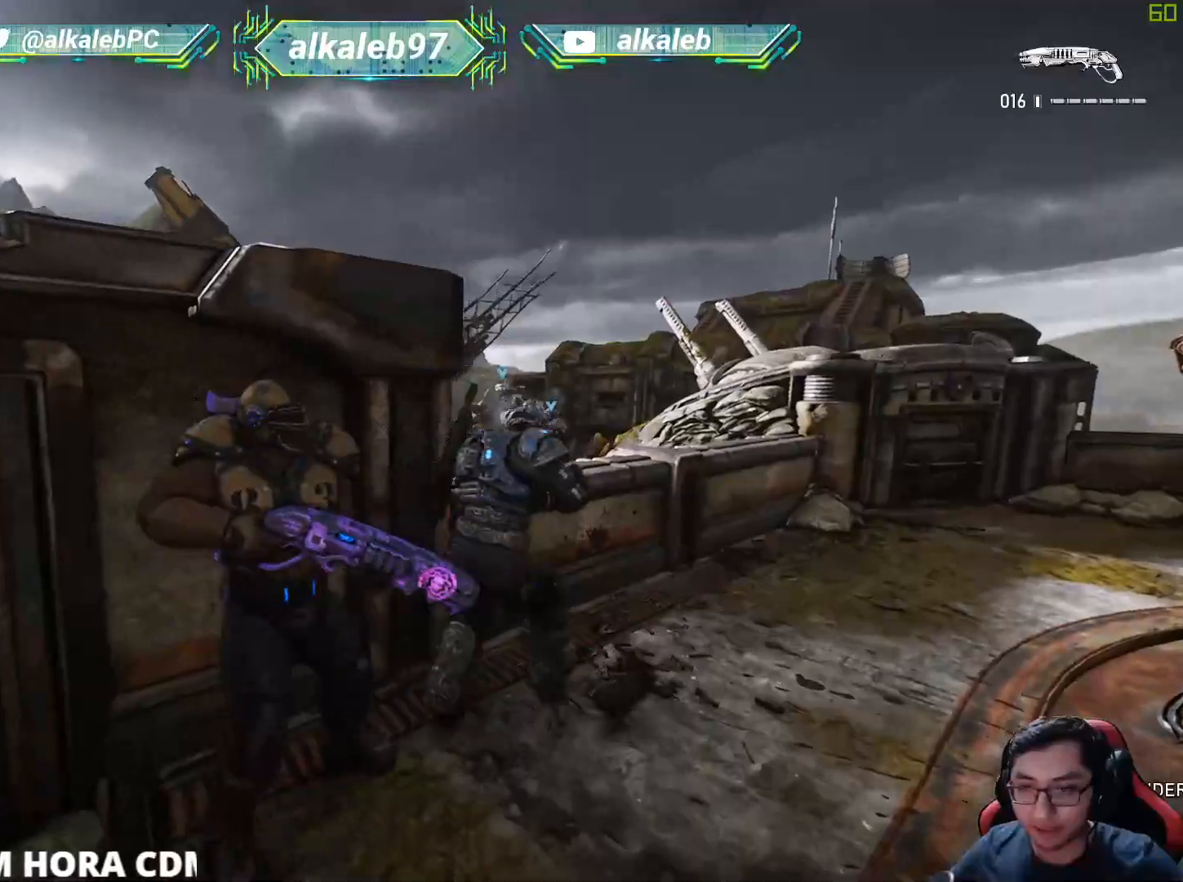
{"keys": ["w"], "mouse": [], "mouse_move": "left", "events": [[67, "s", "down"], [301, "s", "up"], [434, "w", "down"], [484, "d", "up"]]}
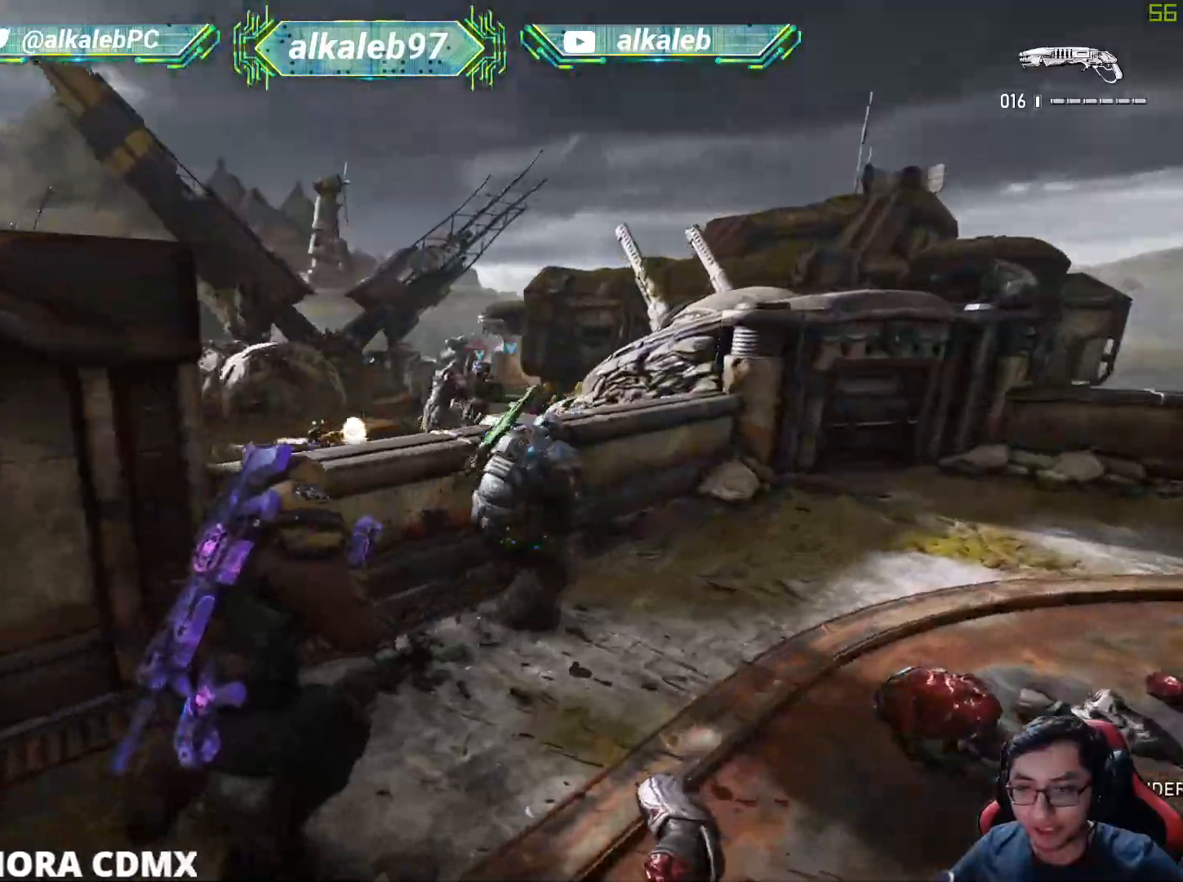
{"keys": ["w"], "mouse": [], "mouse_move": "right", "events": [[117, "f", "down"], [217, "f", "up"]]}
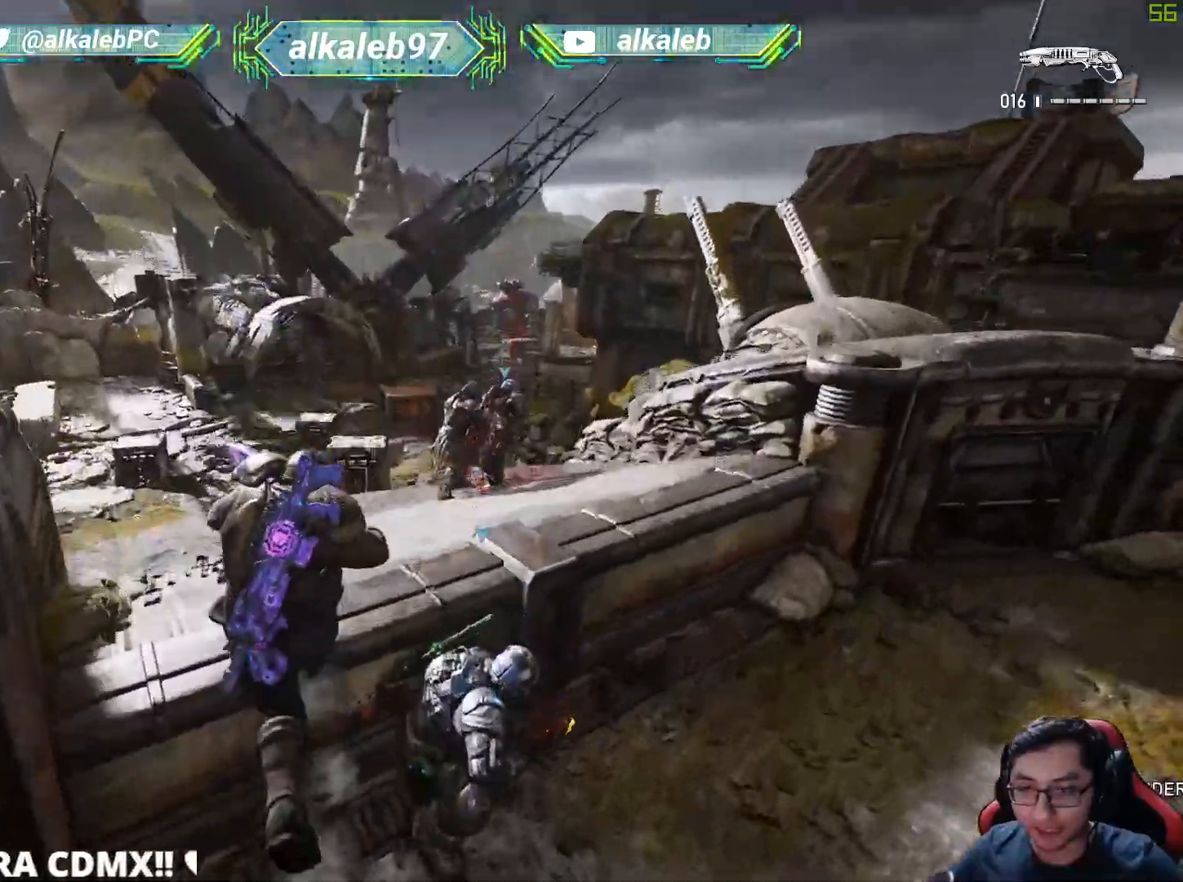
{"keys": ["shift", "w"], "mouse": [], "mouse_move": "still", "events": [[50, "shift", "down"]]}
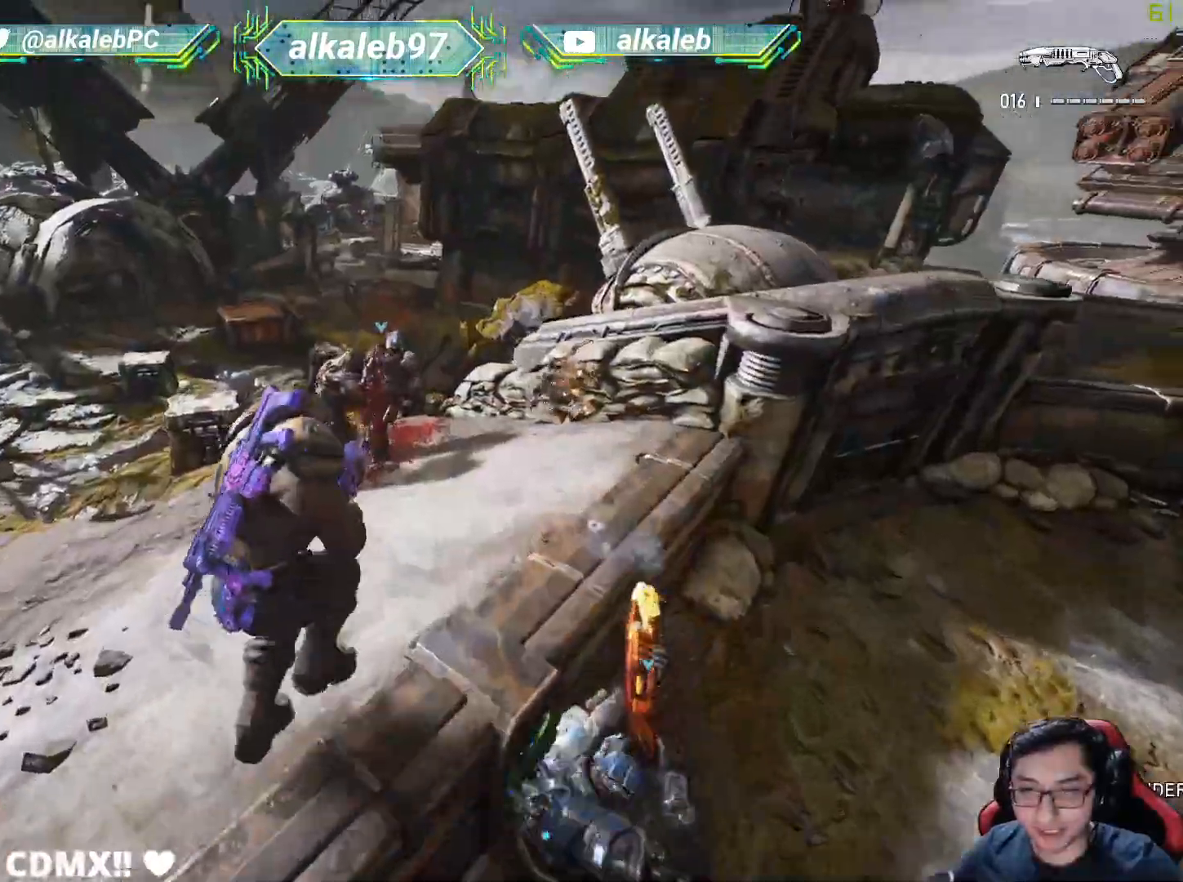
{"keys": [], "mouse": ["left"], "events": [[200, "shift", "up"], [400, "mouse_left", "down"], [434, "w", "up"]]}
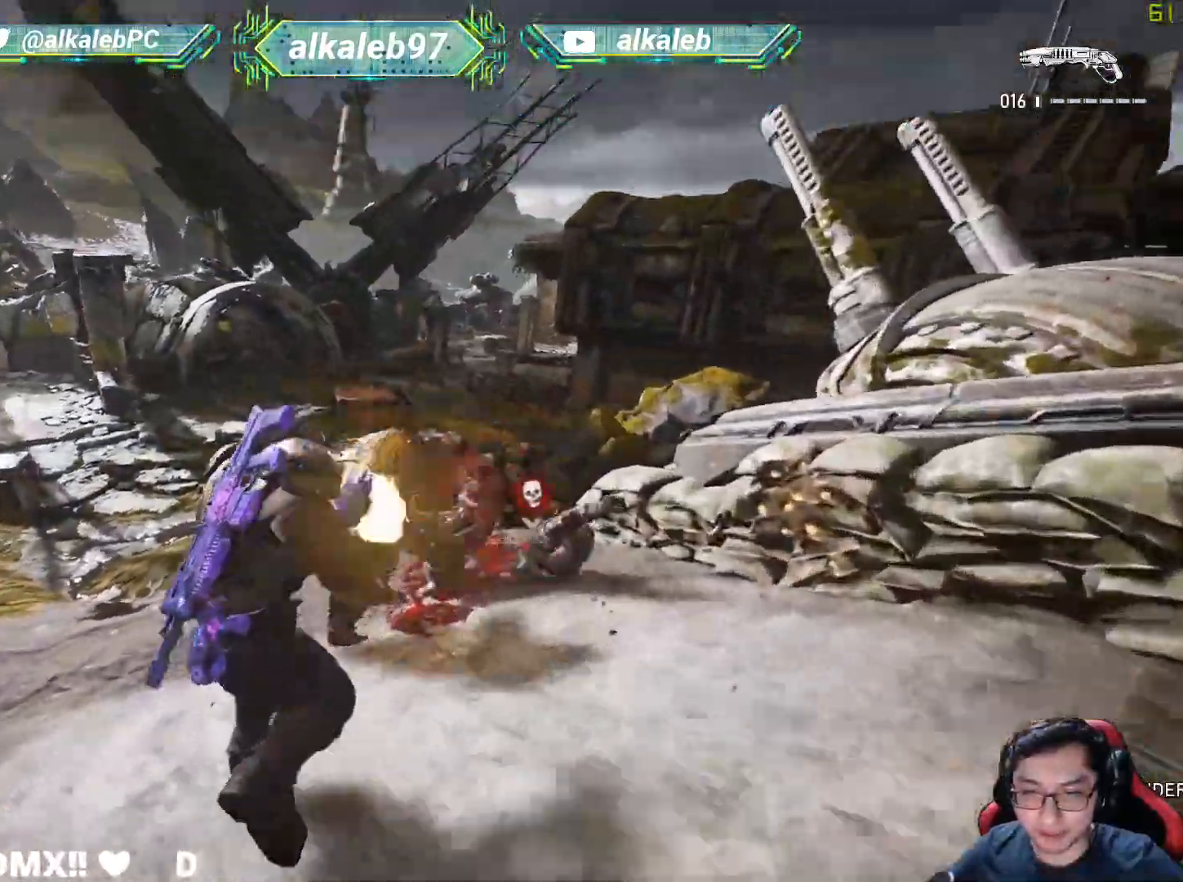
{"keys": [], "mouse": [], "mouse_move": "up-left", "events": [[34, "s", "down"], [34, "shift", "down"], [134, "mouse_left", "up"], [134, "shift", "up"], [217, "shift", "down"], [317, "shift", "up"], [501, "s", "up"]]}
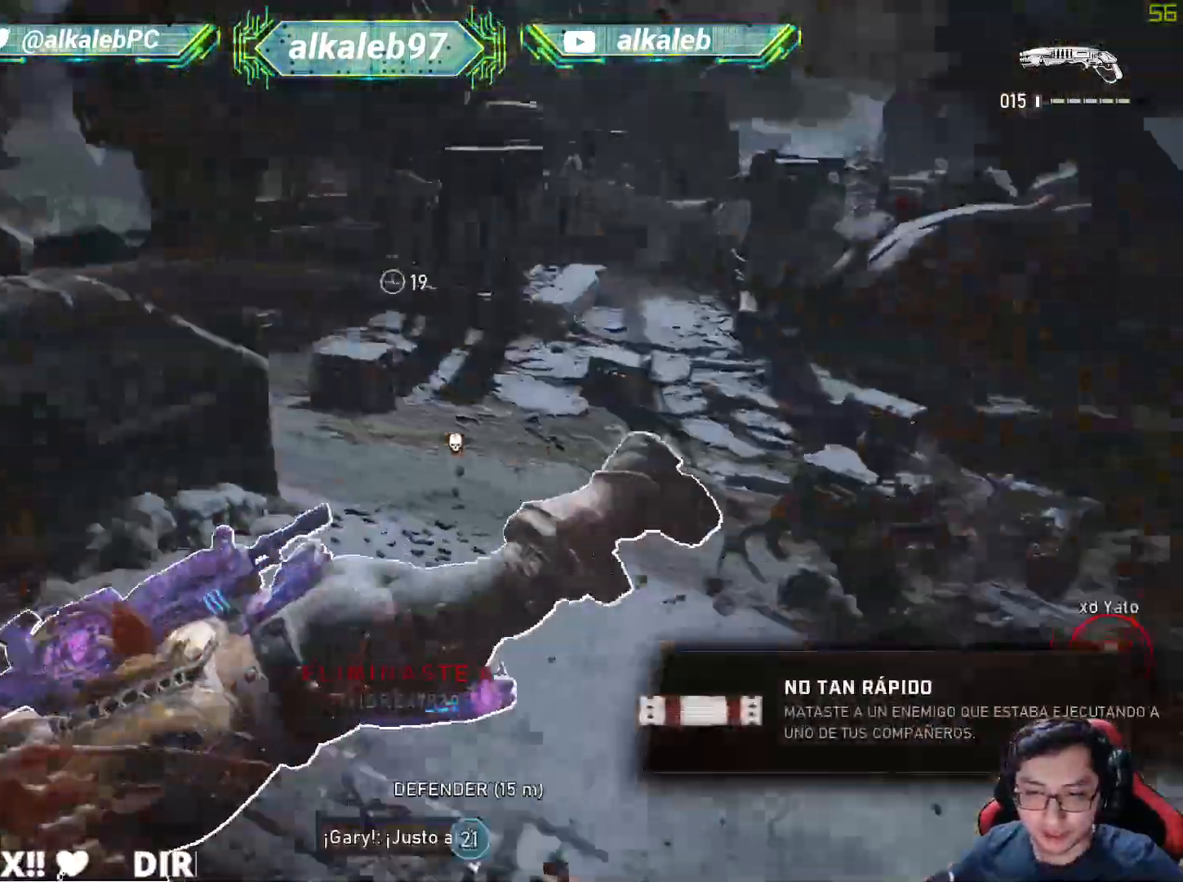
{"keys": ["shift", "w"], "mouse": [], "mouse_move": "still", "events": [[133, "shift", "down"], [133, "w", "down"]]}
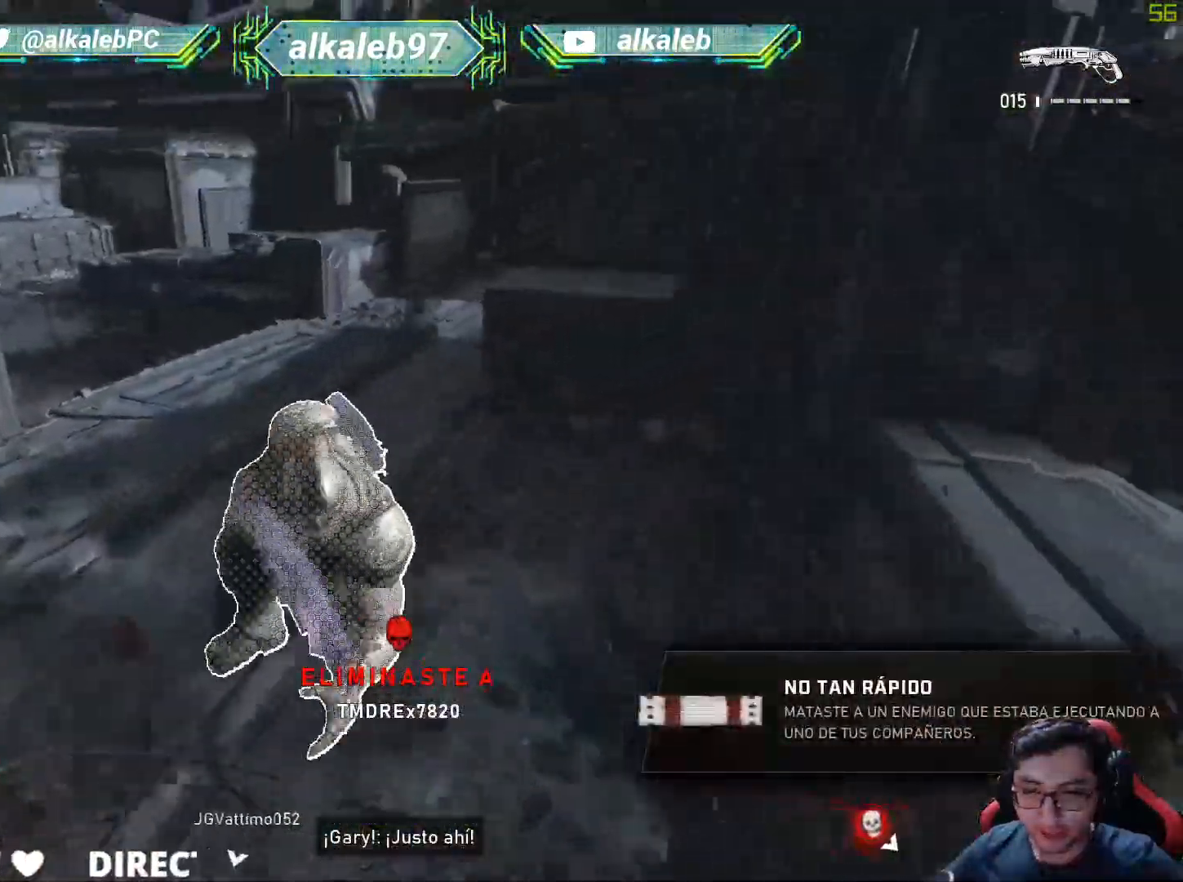
{"keys": ["w"], "mouse": [], "mouse_move": "up-left", "events": [[401, "shift", "up"]]}
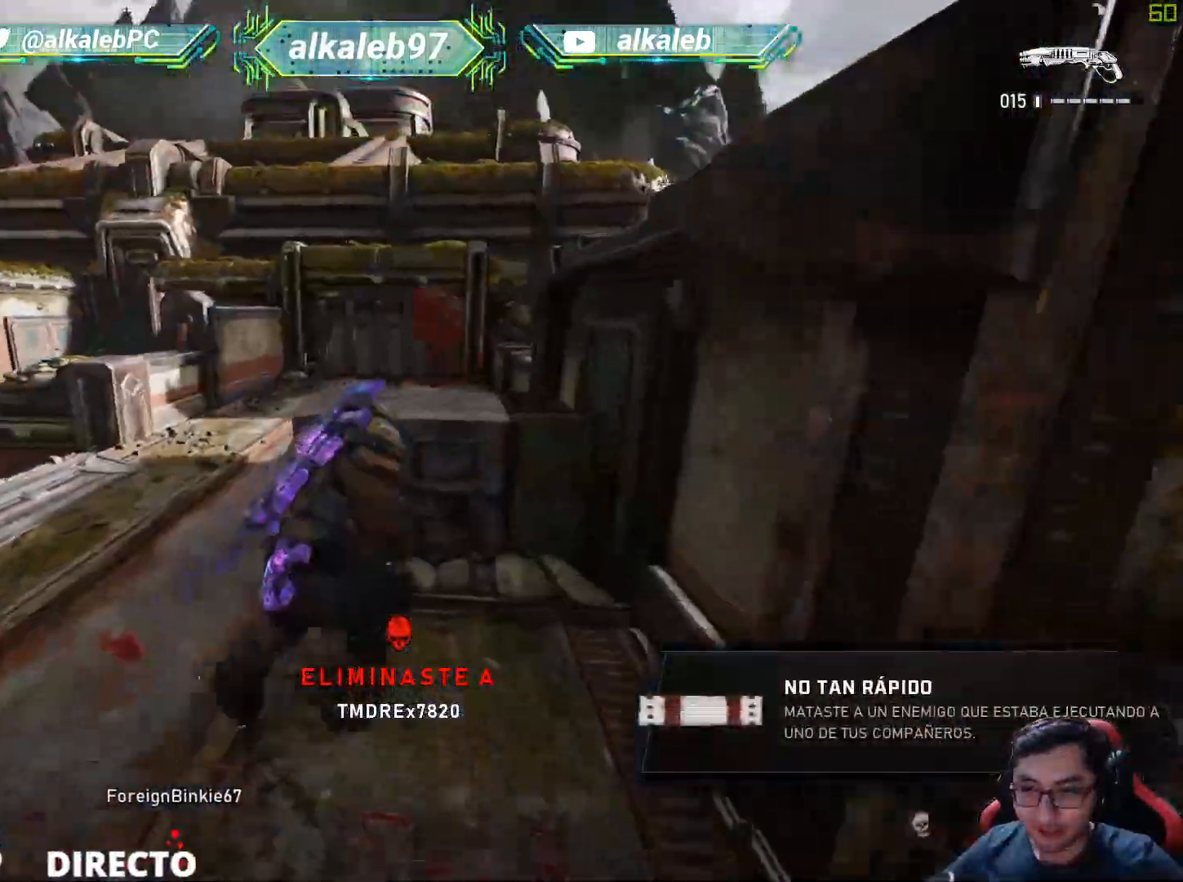
{"keys": ["shift", "w"], "mouse": [], "mouse_move": "up", "events": [[167, "shift", "down"]]}
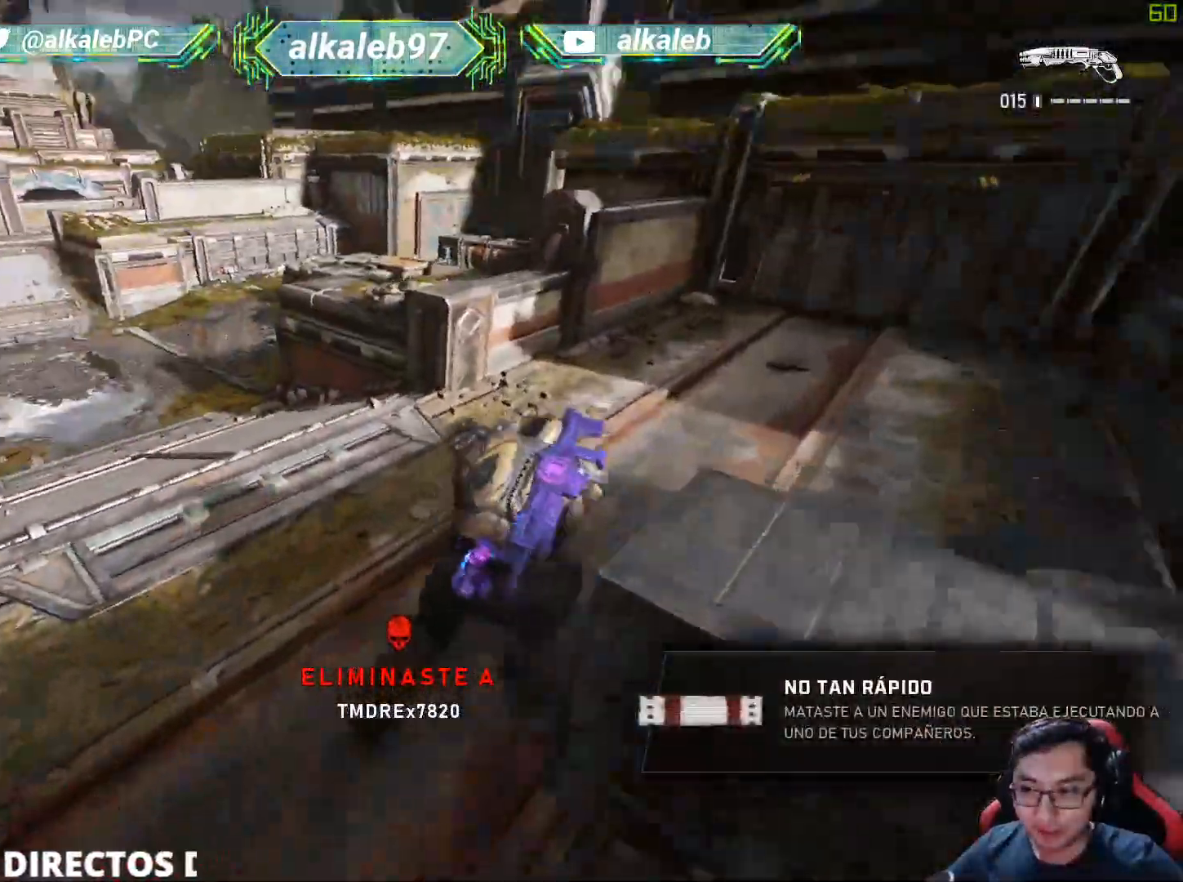
{"keys": ["a", "shift", "w"], "mouse": [], "mouse_move": "still", "events": [[50, "a", "down"]]}
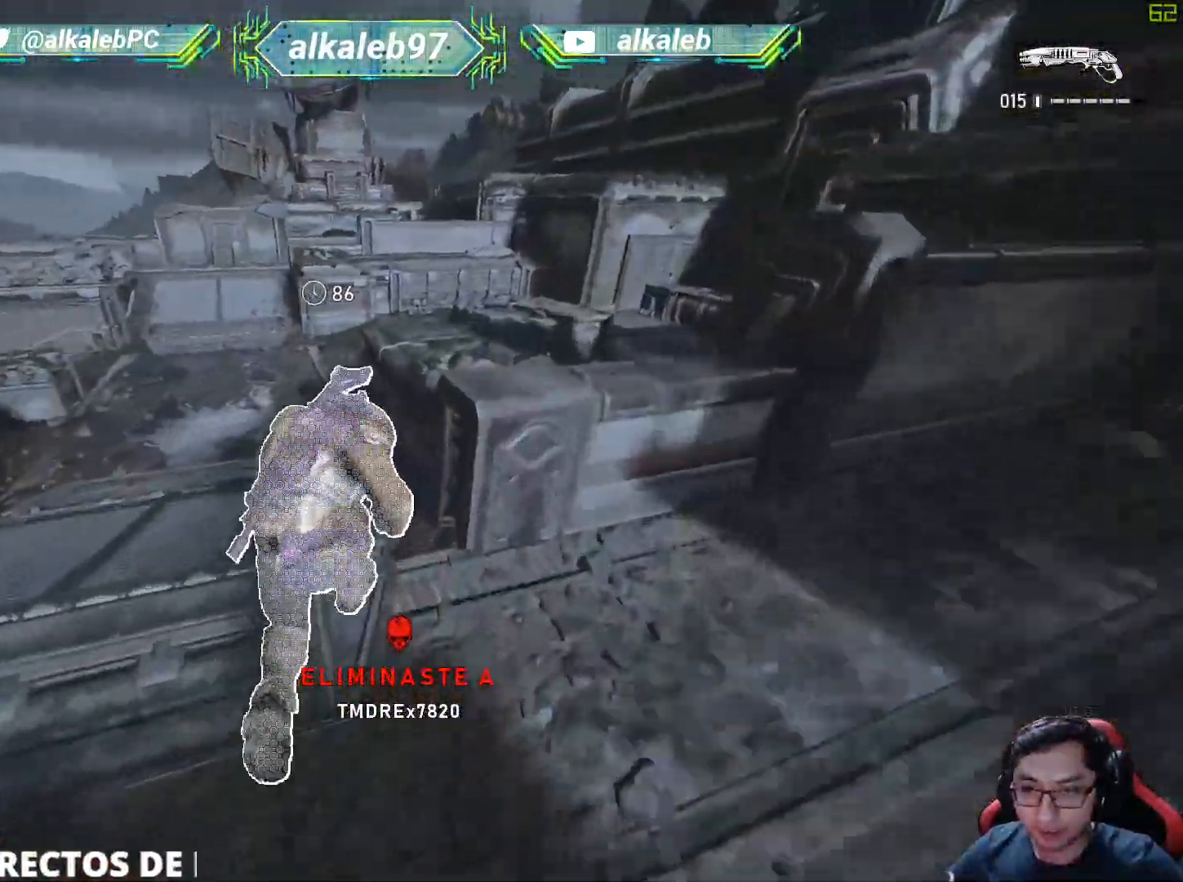
{"keys": ["w"], "mouse": [], "mouse_move": "right", "events": [[300, "a", "up"], [383, "shift", "up"]]}
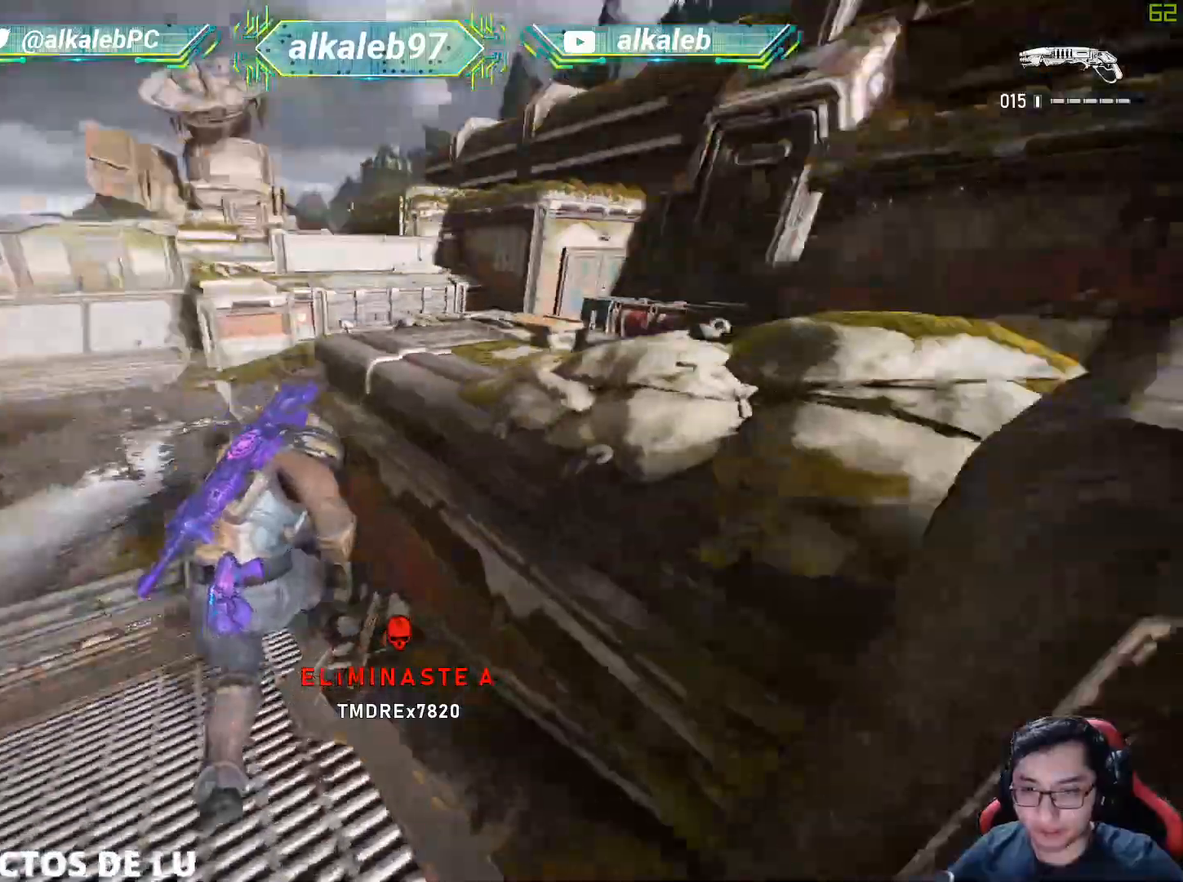
{"keys": ["w"], "mouse": [], "mouse_move": "down", "events": [[84, "a", "down"], [167, "a", "up"]]}
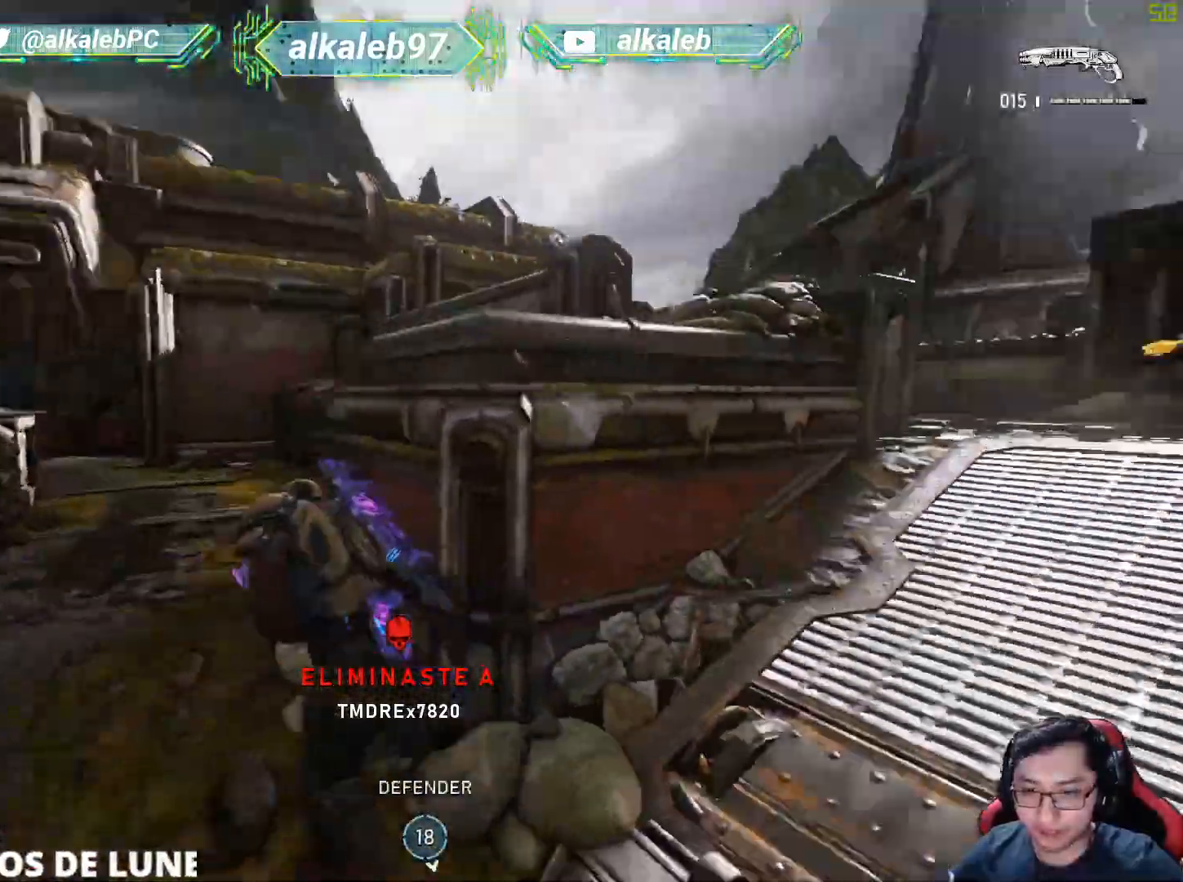
{"keys": ["w"], "mouse": [], "mouse_move": "down-left", "events": [[283, "d", "down"], [467, "d", "up"]]}
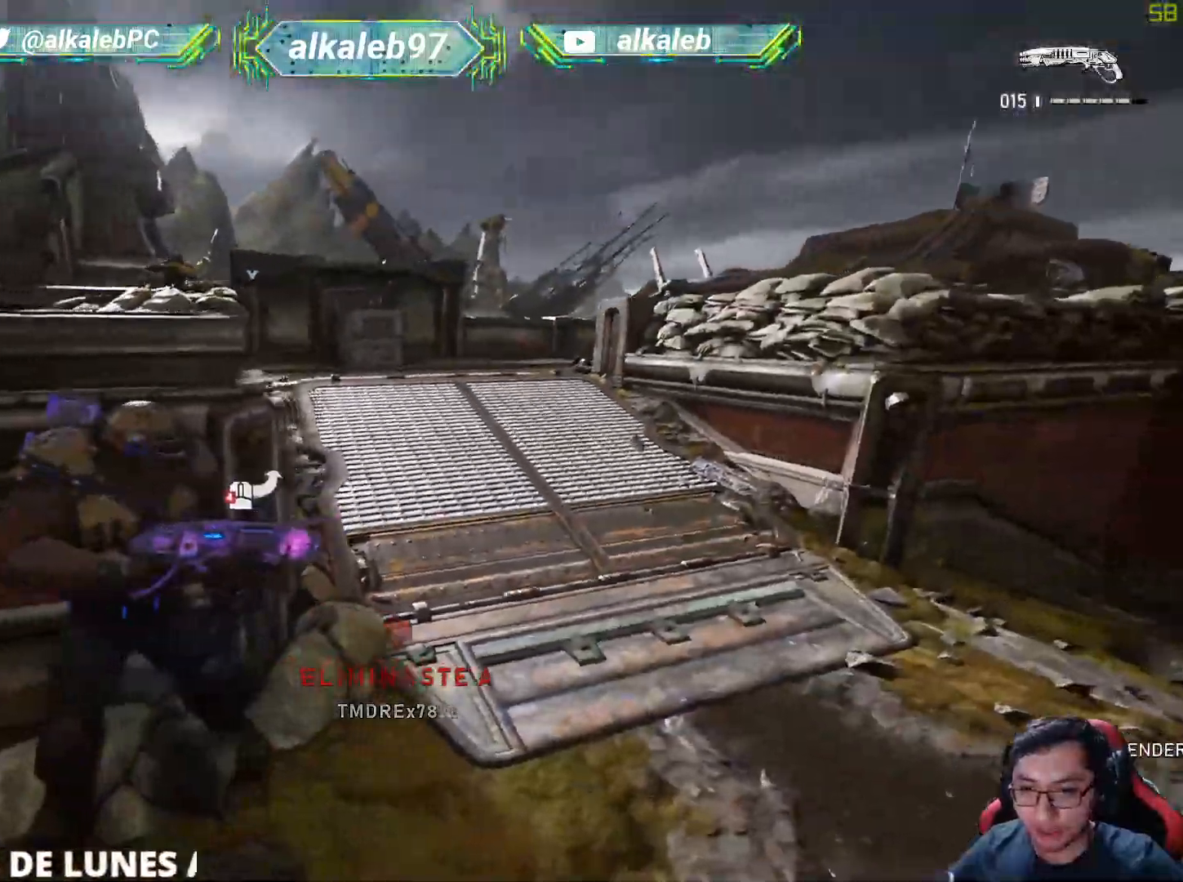
{"keys": ["shift", "w"], "mouse": [], "mouse_move": "left", "events": [[150, "shift", "down"]]}
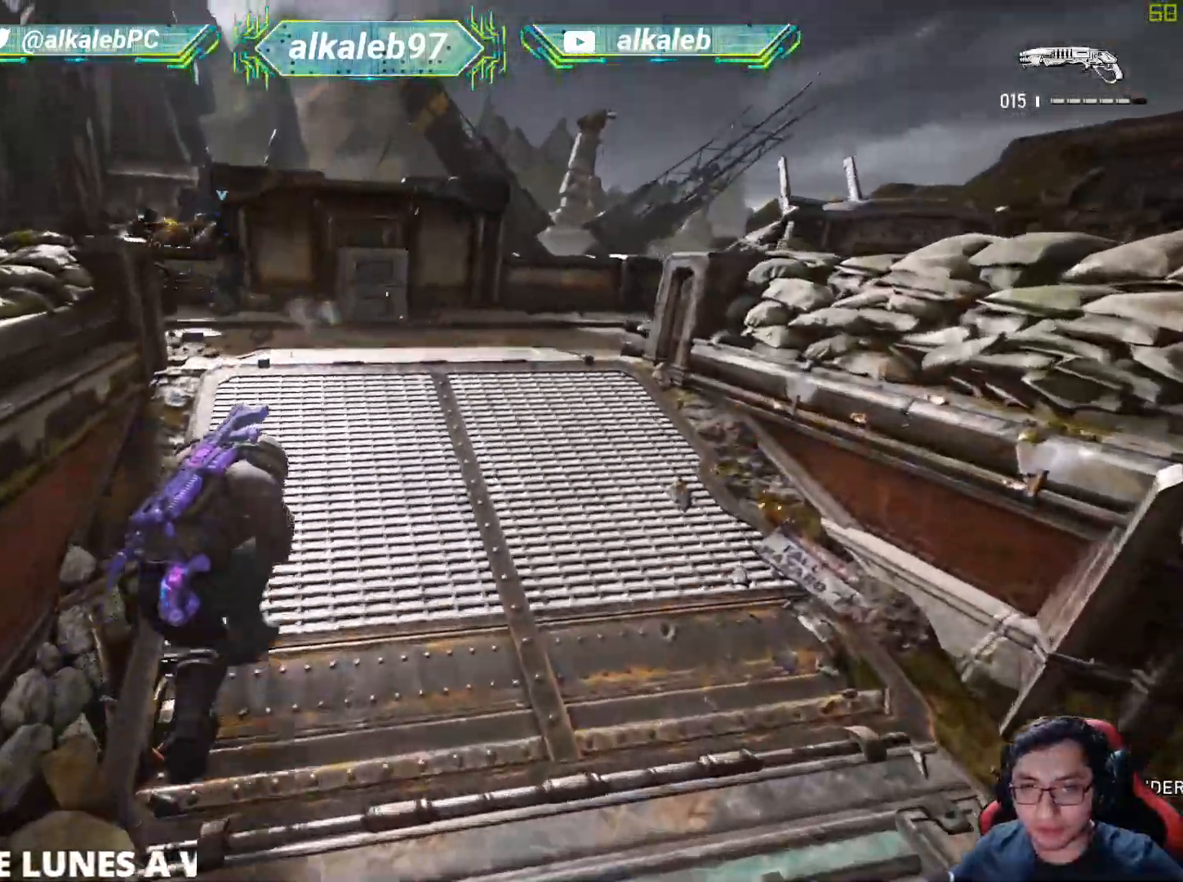
{"keys": ["w"], "mouse": [], "mouse_move": "up-left", "events": [[317, "shift", "up"]]}
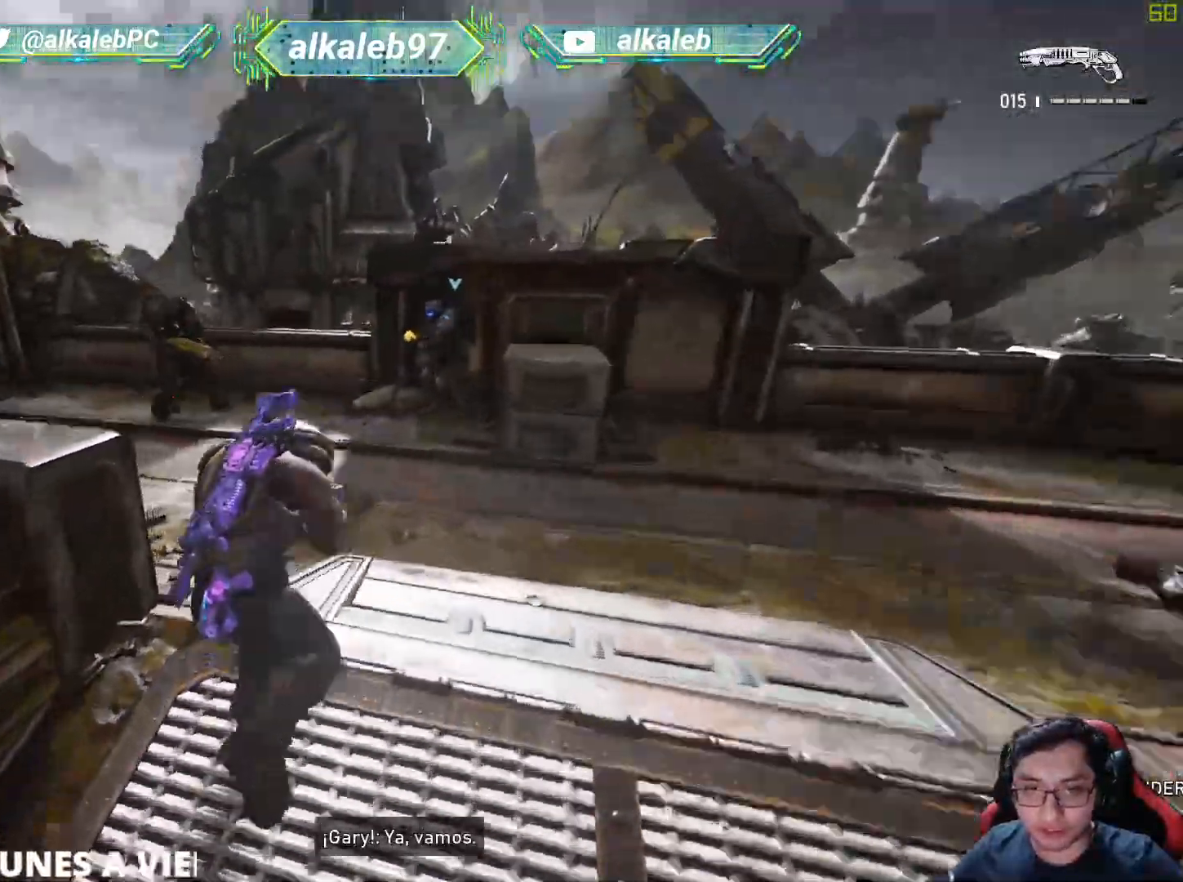
{"keys": ["w"], "mouse": [], "mouse_move": "down", "events": [[50, "a", "down"], [50, "w", "up"], [100, "mouse_left", "down"], [284, "mouse_left", "up"], [334, "a", "up"], [334, "w", "down"]]}